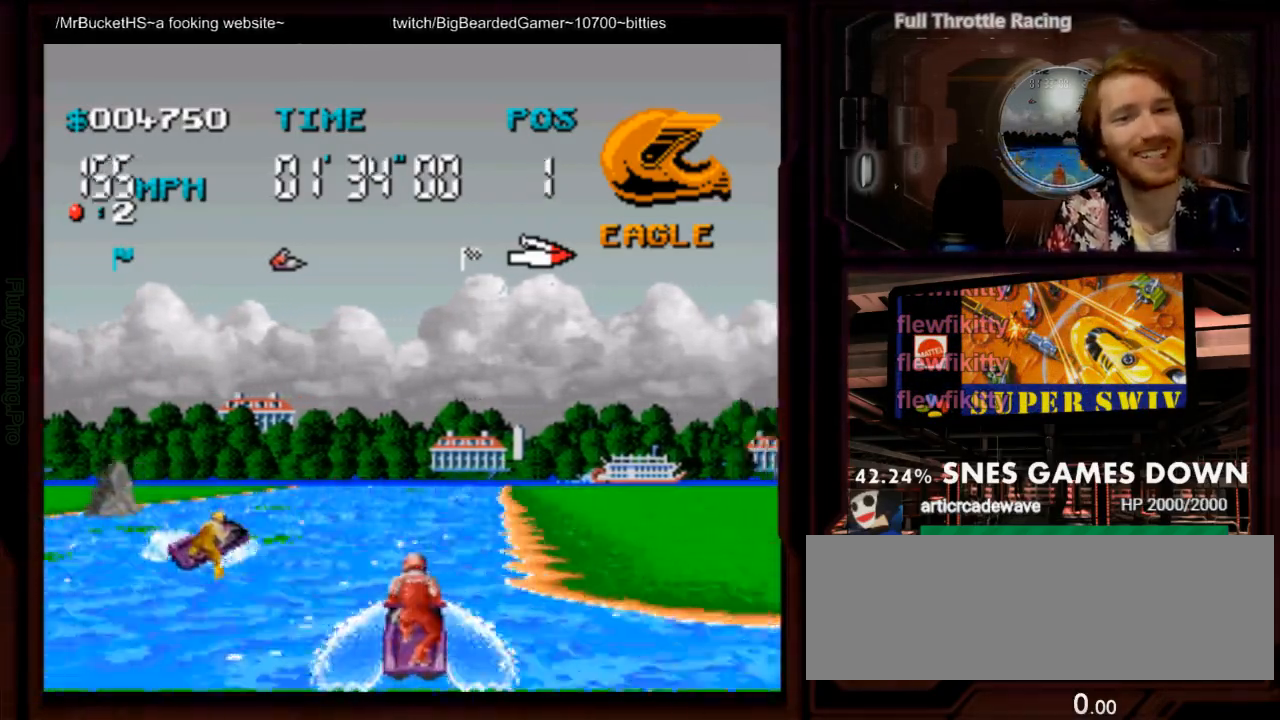
Gameplay with a controller (Nintendo layout); each line is a JSON object with the inputs held at the frame after it (dt_ms = milliseconds from this image to that frame). "events" lists button and stick changes between this image and that frame as [ms after this image, input, new state], when the widget could be followed in between. Not read: L3 R3 SELECT START.
{"dt_ms": 500, "buttons": []}
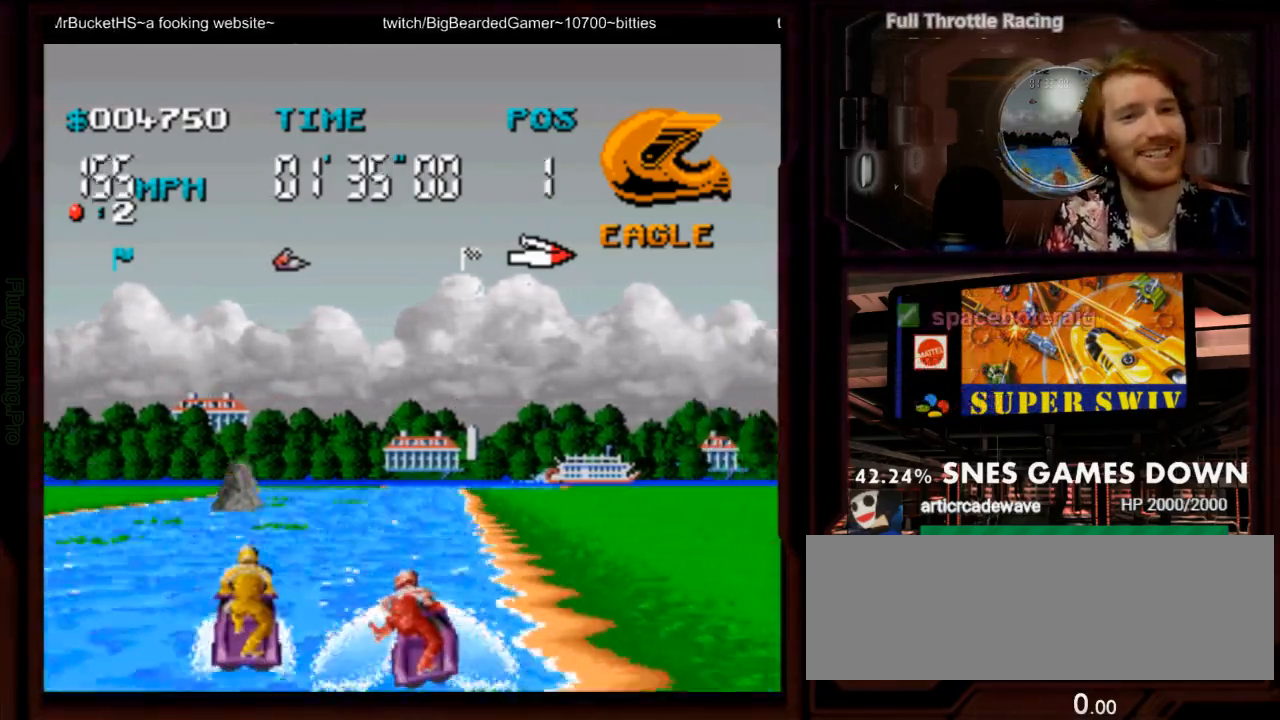
{"dt_ms": 500, "buttons": ["A"], "events": [[17, "DPAD_LEFT", "down"], [117, "A", "down"], [183, "DPAD_LEFT", "up"]]}
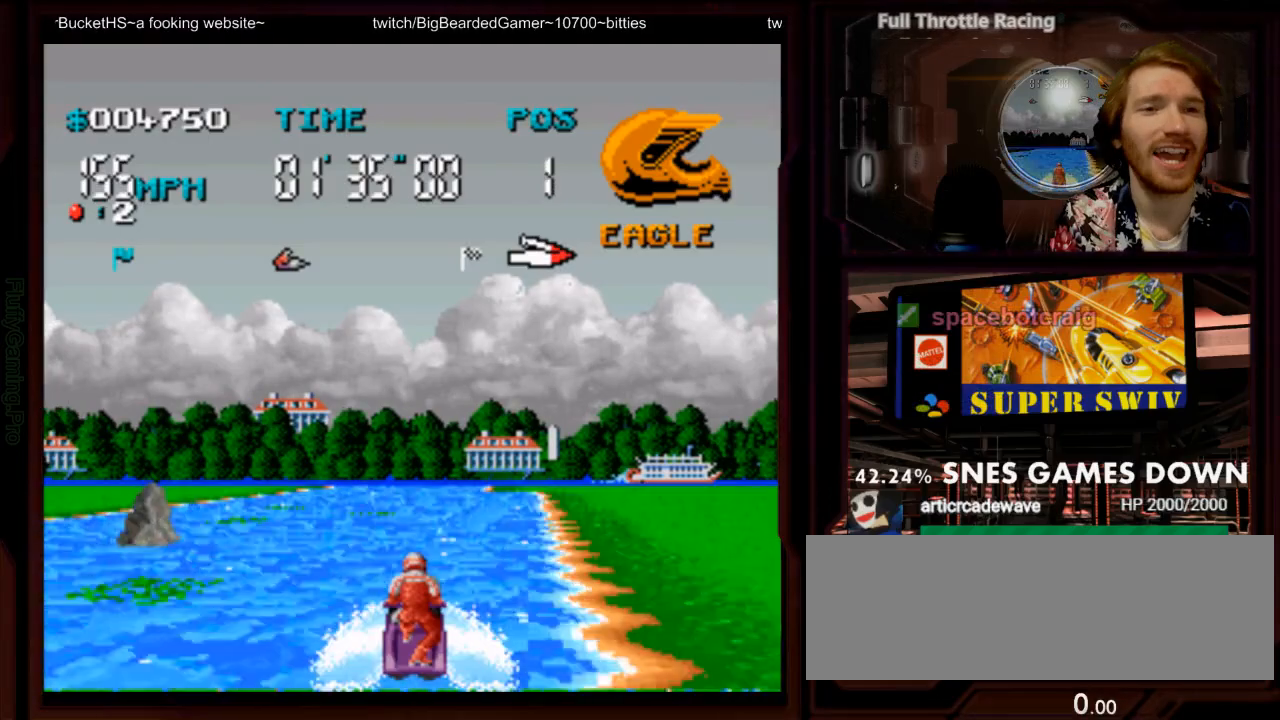
{"dt_ms": 500, "buttons": ["A", "DPAD_RIGHT"], "events": [[500, "DPAD_RIGHT", "down"]]}
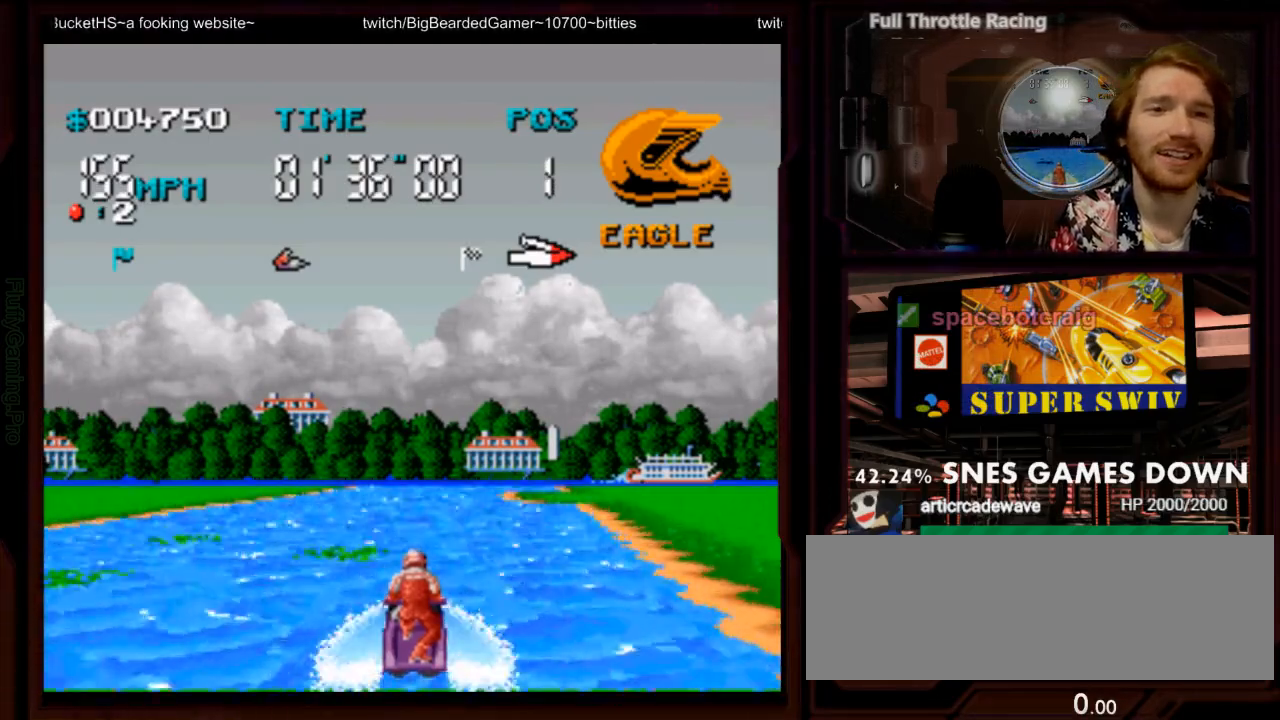
{"dt_ms": 500, "buttons": ["A"], "events": [[67, "DPAD_RIGHT", "up"], [300, "DPAD_RIGHT", "down"], [433, "DPAD_RIGHT", "up"]]}
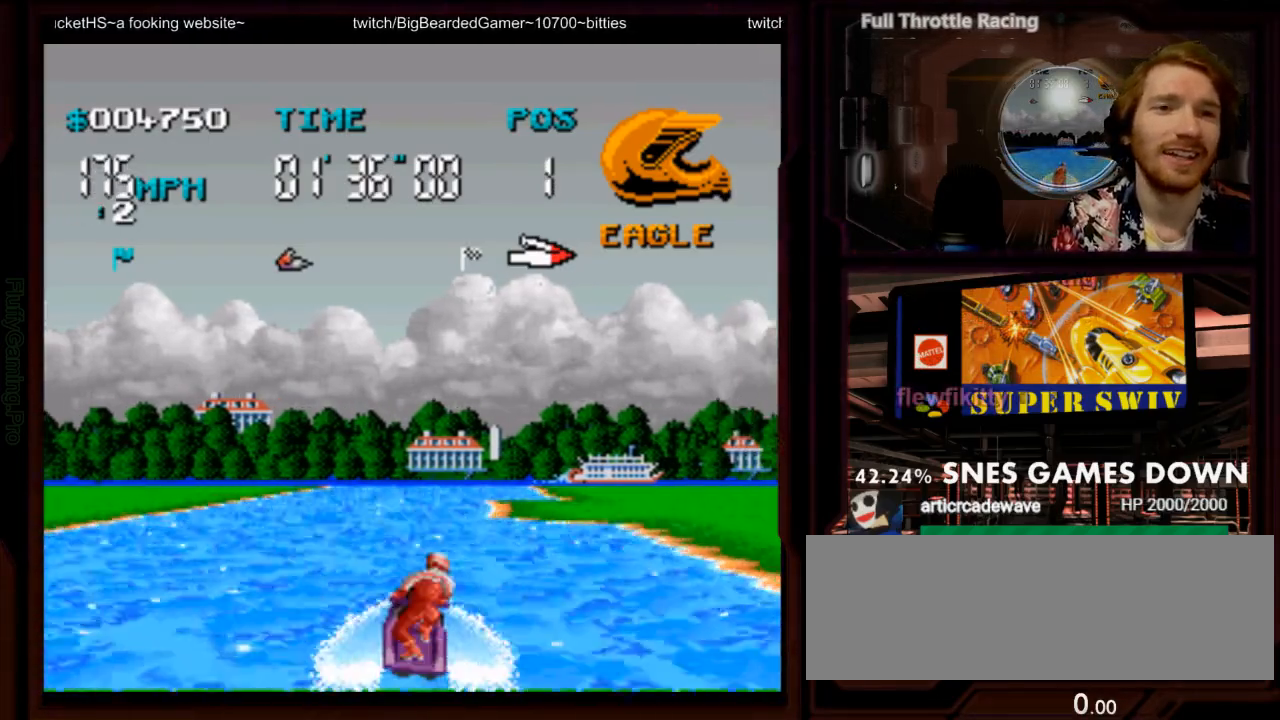
{"dt_ms": 500, "buttons": ["A", "DPAD_RIGHT"], "events": [[450, "DPAD_RIGHT", "down"]]}
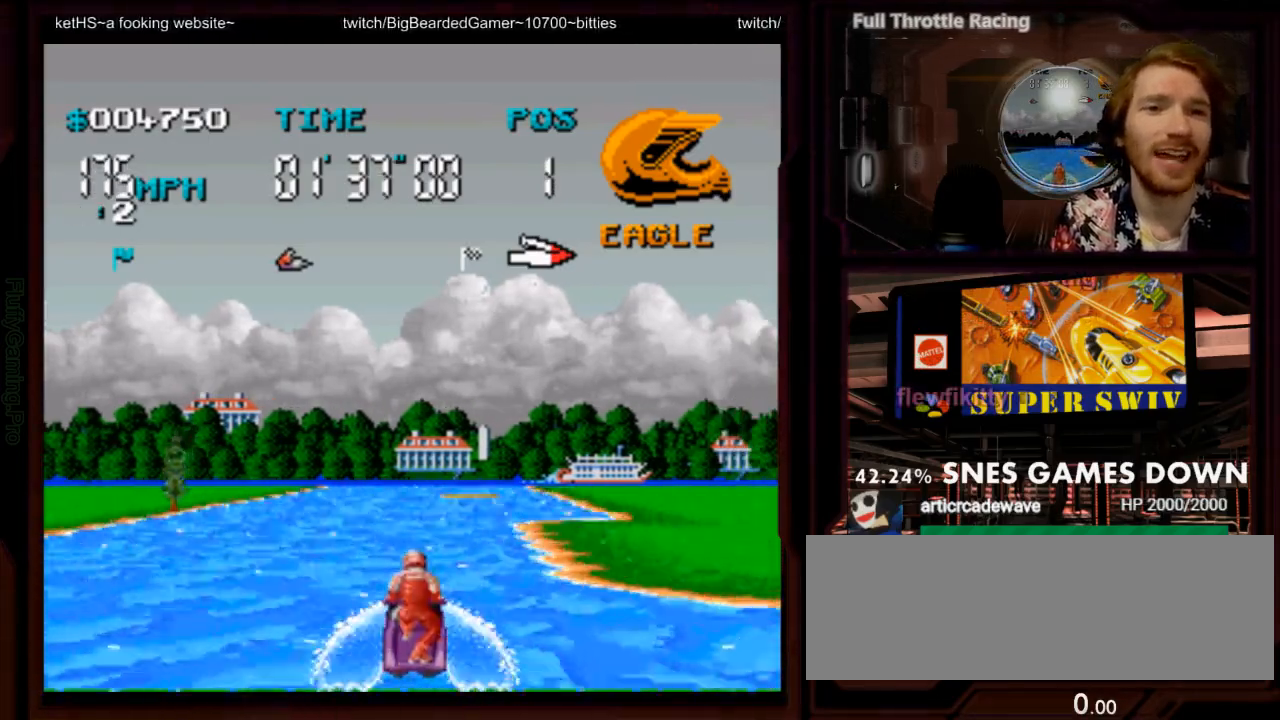
{"dt_ms": 500, "buttons": ["A", "DPAD_RIGHT"], "events": [[83, "DPAD_RIGHT", "up"], [433, "DPAD_RIGHT", "down"]]}
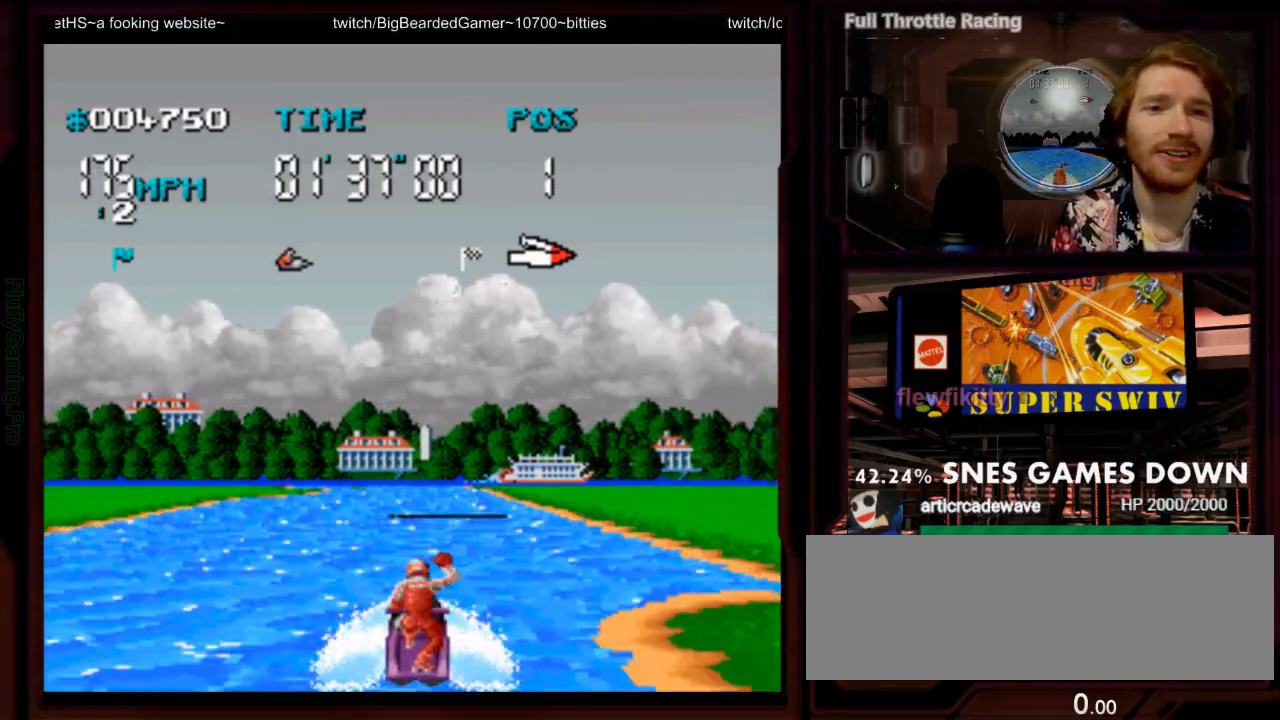
{"dt_ms": 500, "buttons": ["A"], "events": [[50, "DPAD_RIGHT", "up"], [267, "DPAD_RIGHT", "down"], [383, "DPAD_RIGHT", "up"]]}
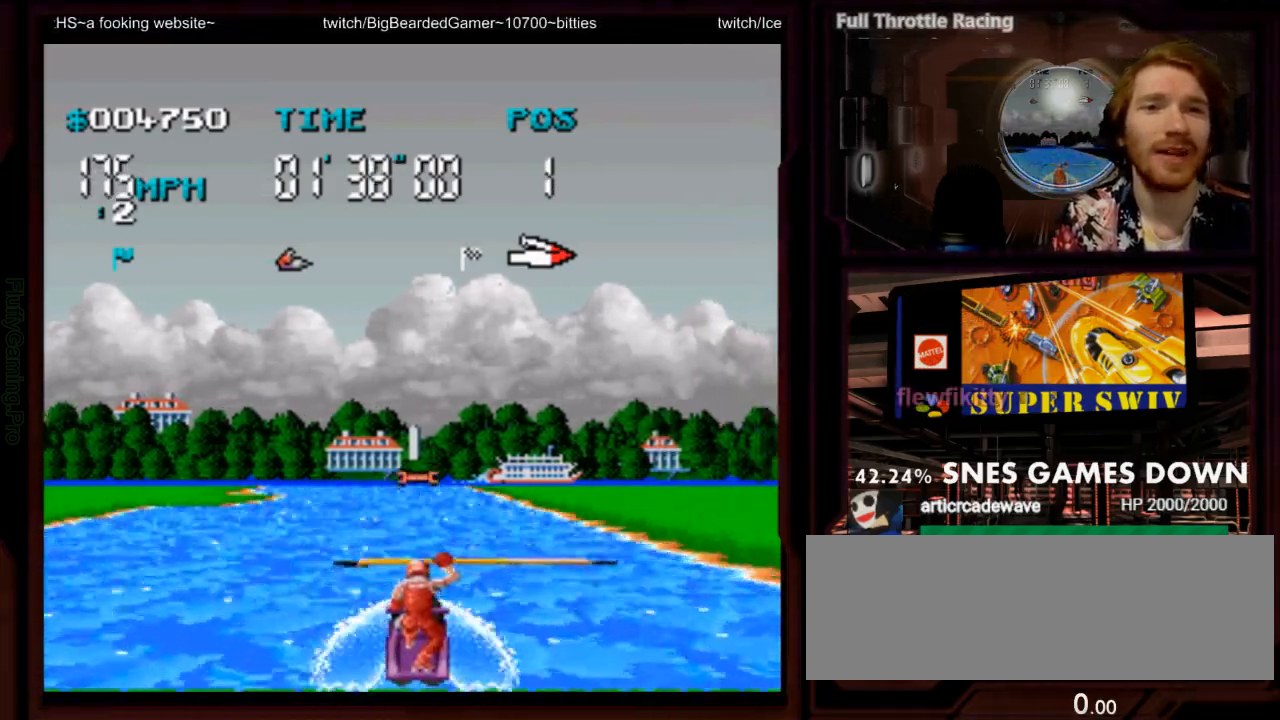
{"dt_ms": 1000, "buttons": ["A"]}
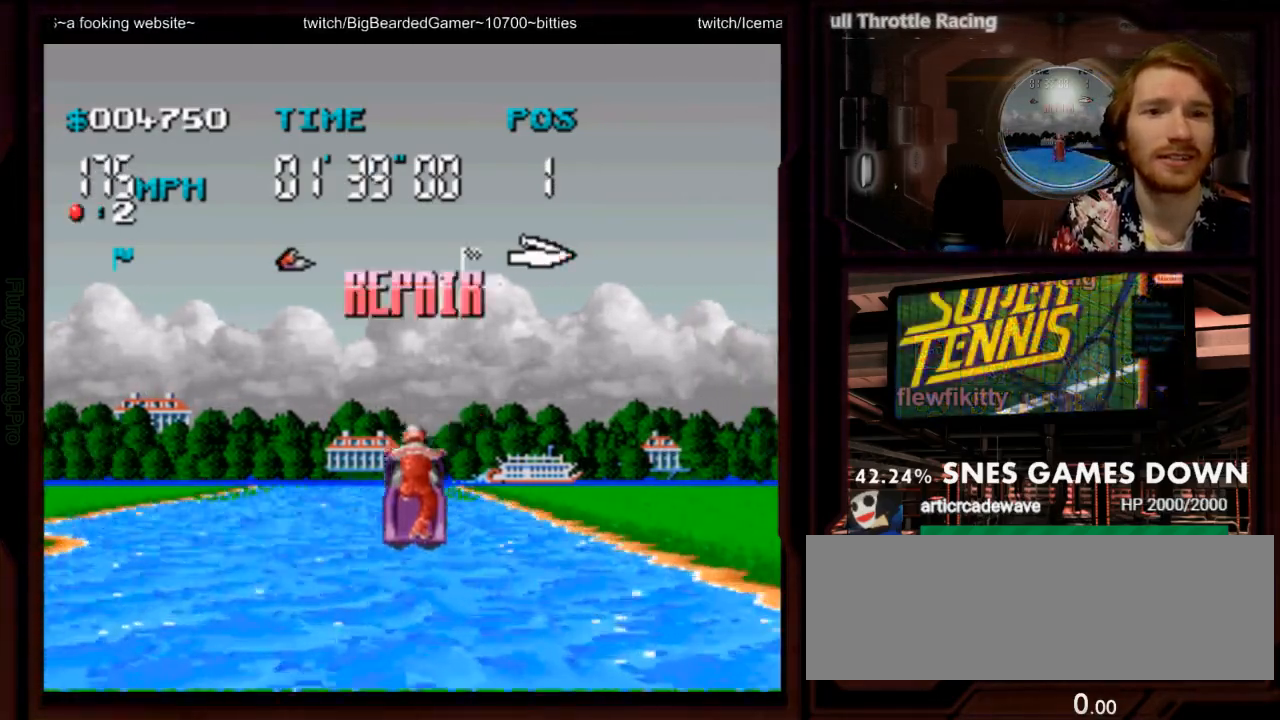
{"dt_ms": 500, "buttons": ["A"]}
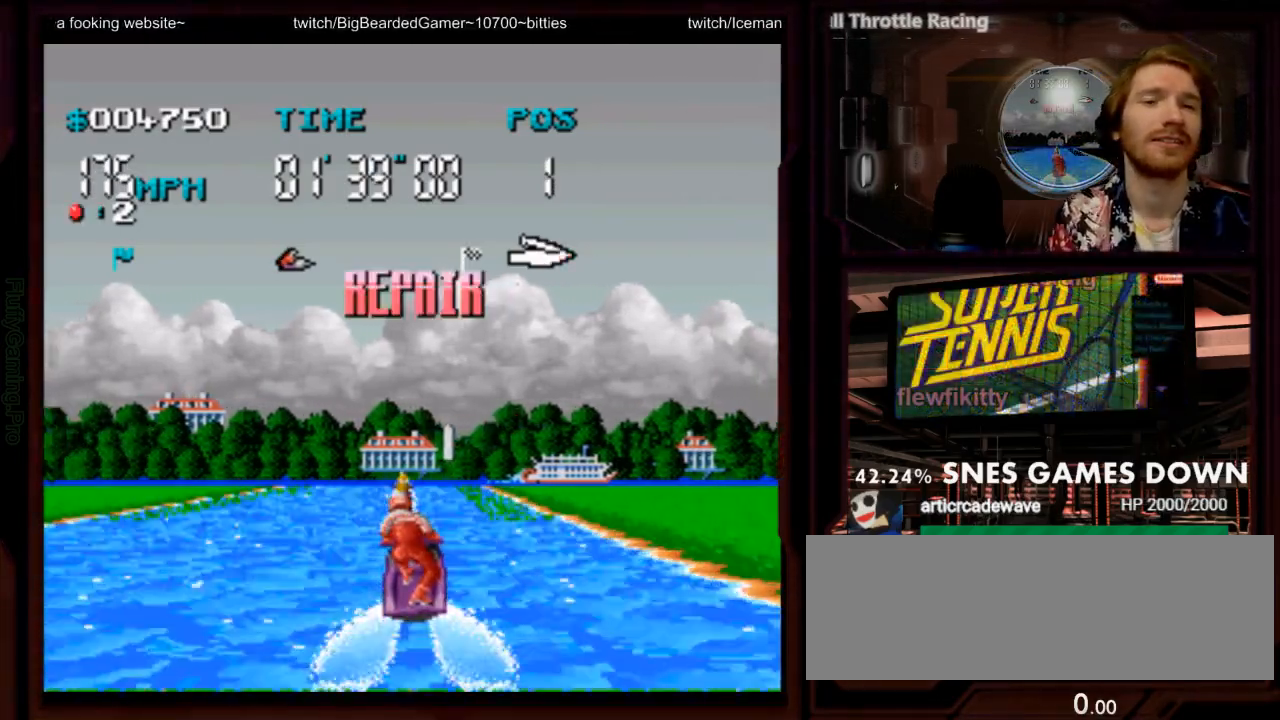
{"dt_ms": 500, "buttons": ["A"], "events": []}
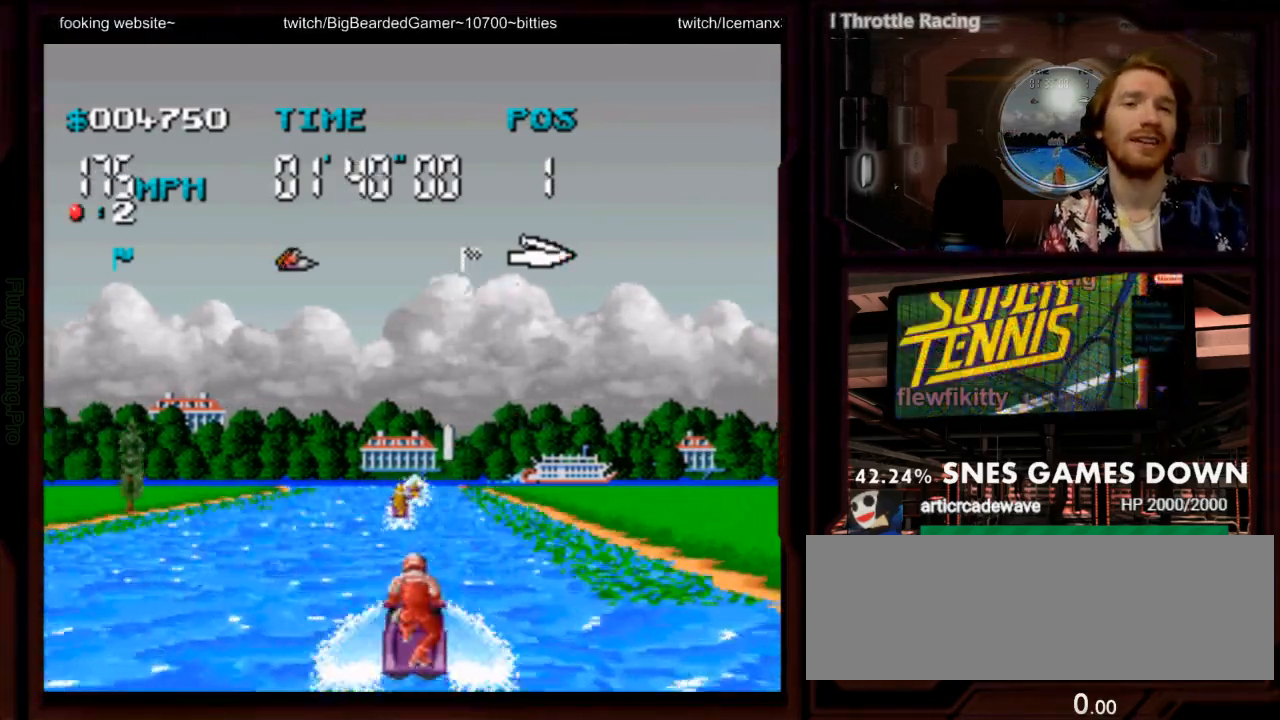
{"dt_ms": 500, "buttons": ["A"], "events": [[17, "DPAD_RIGHT", "down"], [117, "DPAD_RIGHT", "up"]]}